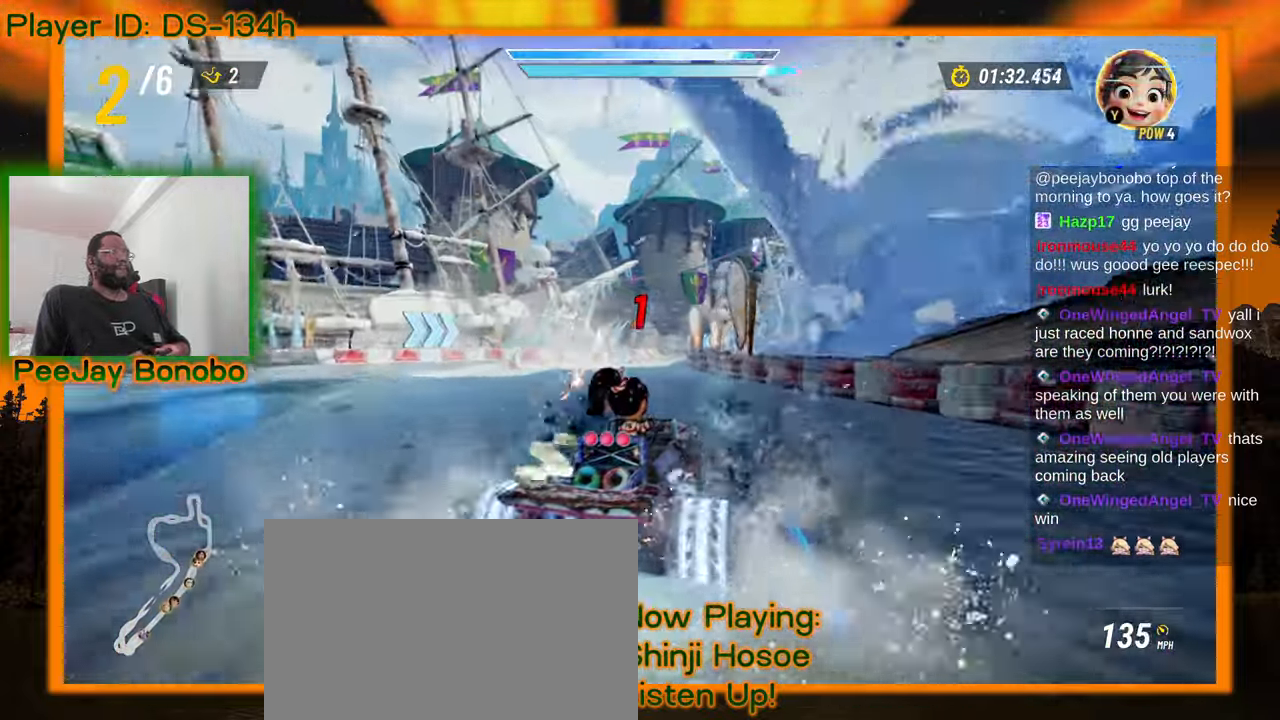
Gameplay with a controller; each line is a JSON object with the inputs held at the frame after it (dt_ms = milliseconds from this image to that frame). "events" lists button and stick changes between this image and that frame as [ms after this image, input, new state], when the widget could be followed in between. Not read: L3 R3 other_buttons.
{"dt_ms": 500, "buttons": [], "left_stick": "left", "events": []}
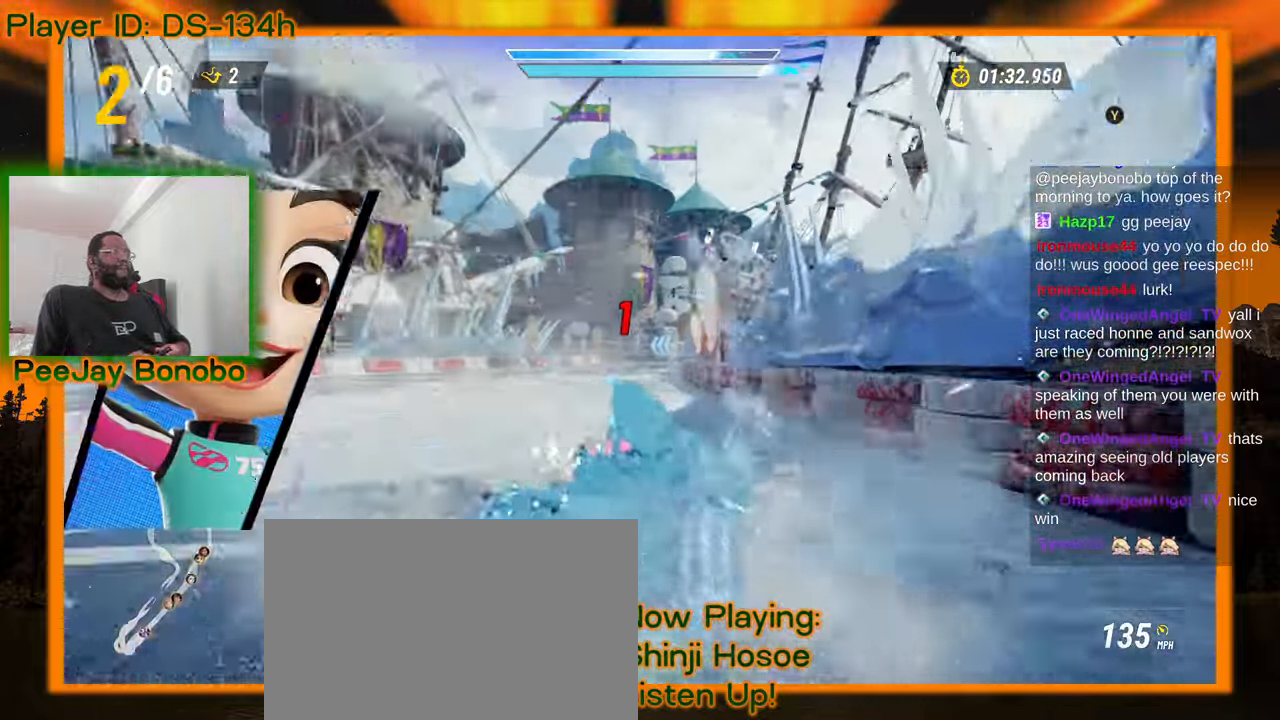
{"dt_ms": 1000, "buttons": [], "left_stick": "left", "events": [[67, "left_stick", "up-left"], [234, "left_stick", "center"], [450, "left_stick", "left"], [667, "left_stick", "center"], [850, "left_stick", "left"]]}
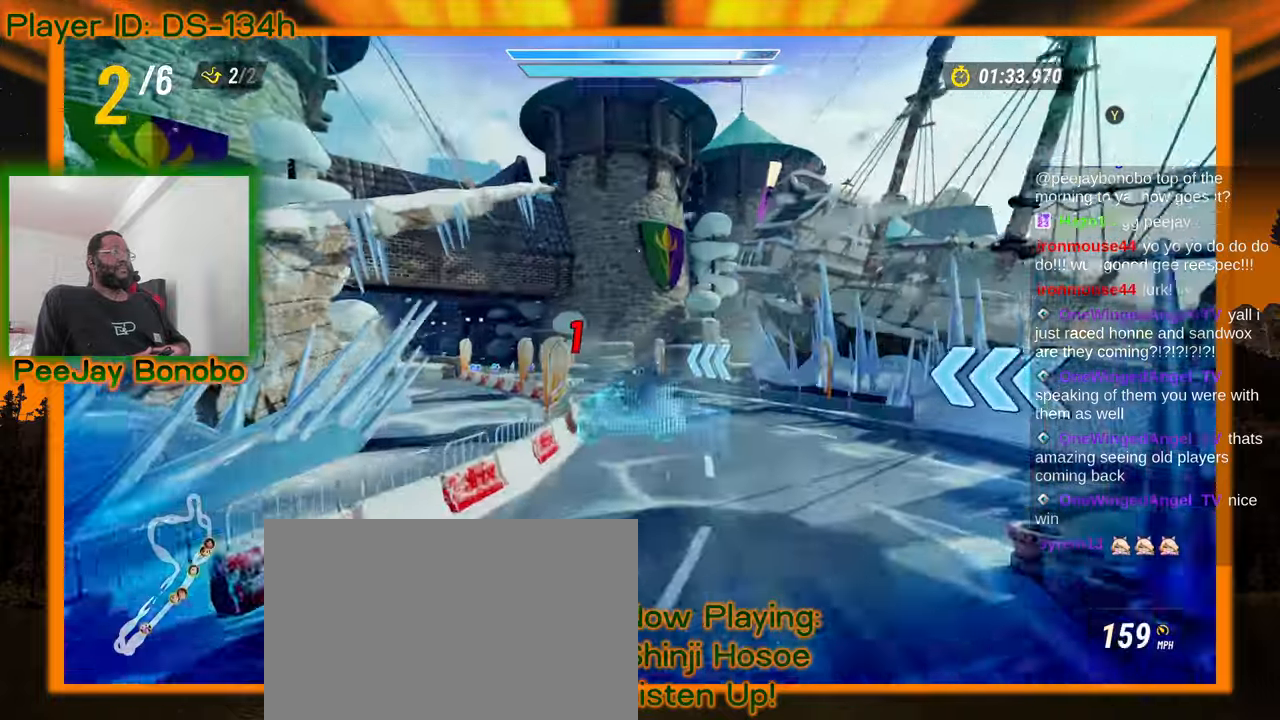
{"dt_ms": 1000, "buttons": [], "left_stick": "left"}
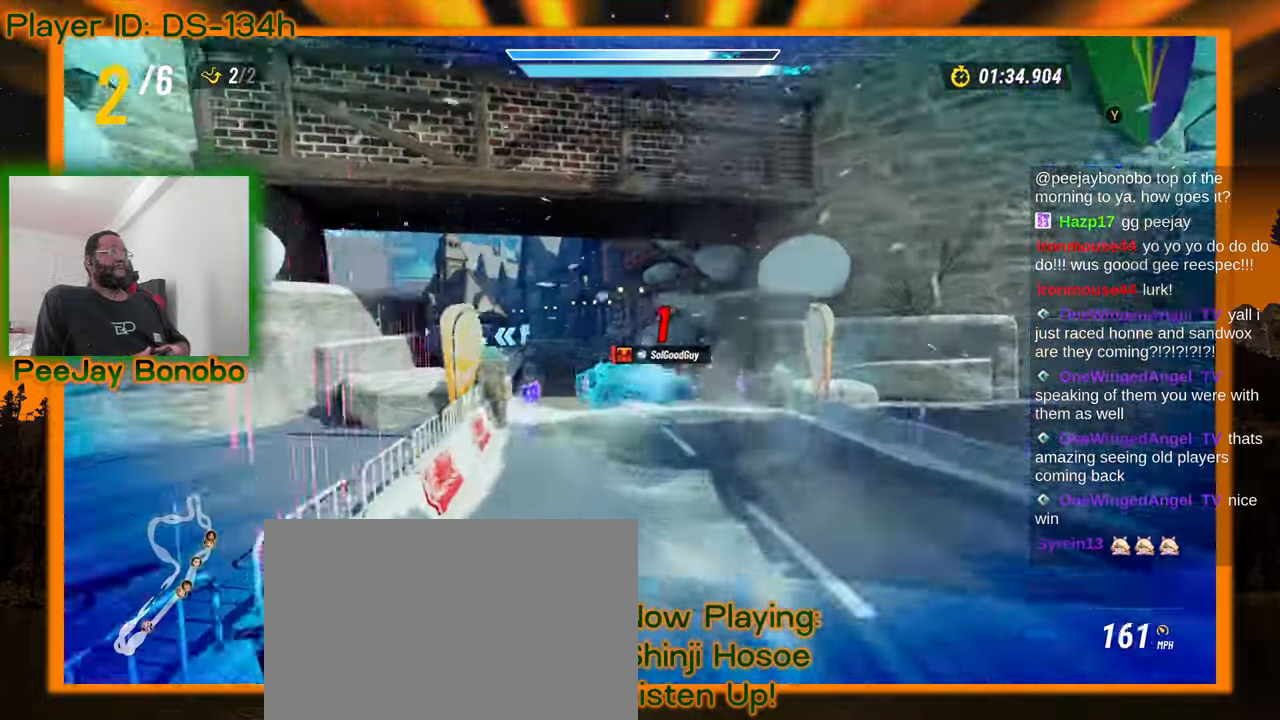
{"dt_ms": 500, "buttons": [], "left_stick": "center"}
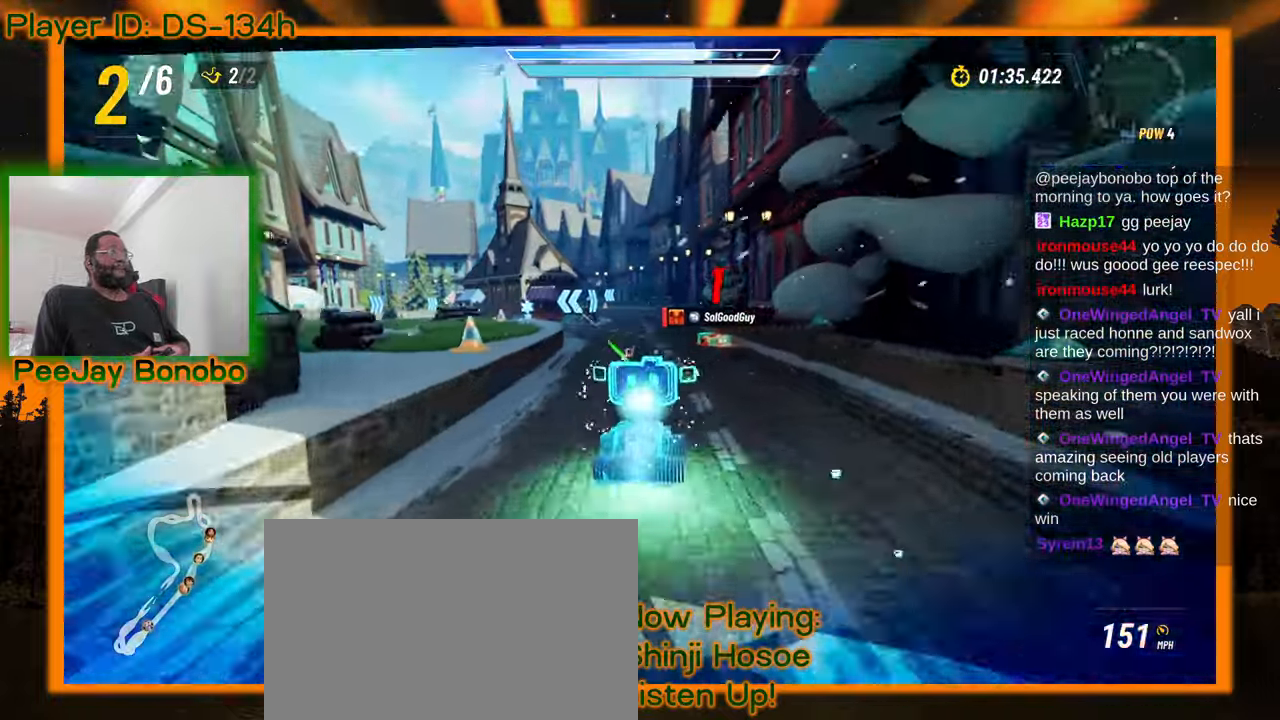
{"dt_ms": 500, "buttons": [], "left_stick": "left", "events": [[250, "left_stick", "up-right"], [300, "left_stick", "center"], [417, "left_stick", "up-left"], [467, "left_stick", "left"]]}
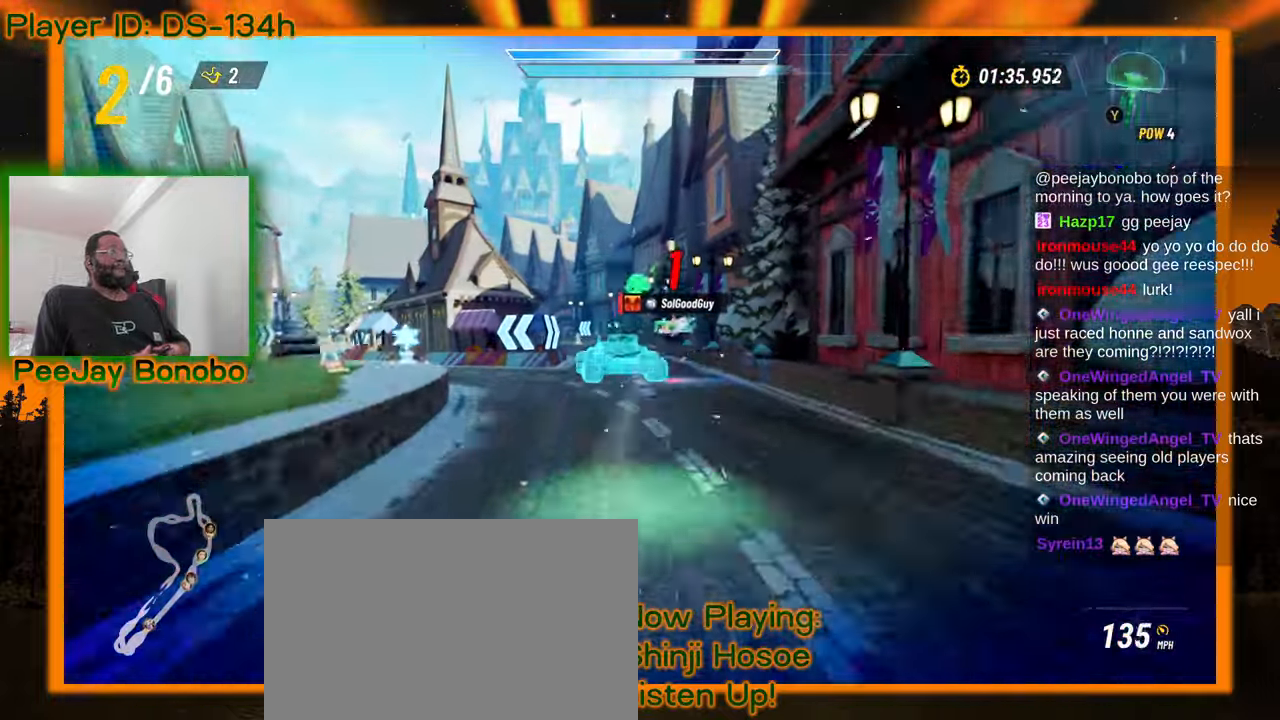
{"dt_ms": 500, "buttons": [], "left_stick": "up-left", "events": [[84, "left_stick", "center"], [367, "left_stick", "left"], [450, "left_stick", "up-left"]]}
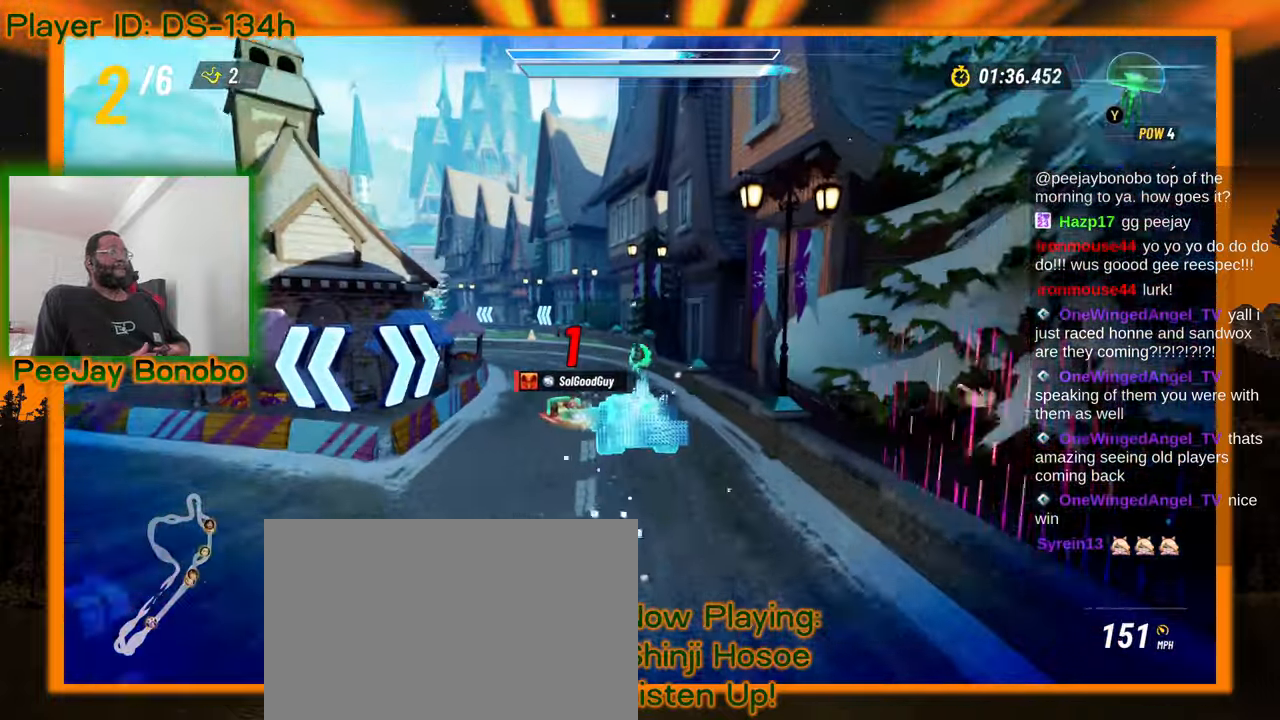
{"dt_ms": 500, "buttons": [], "left_stick": "left", "events": [[317, "left_stick", "center"], [417, "left_stick", "left"]]}
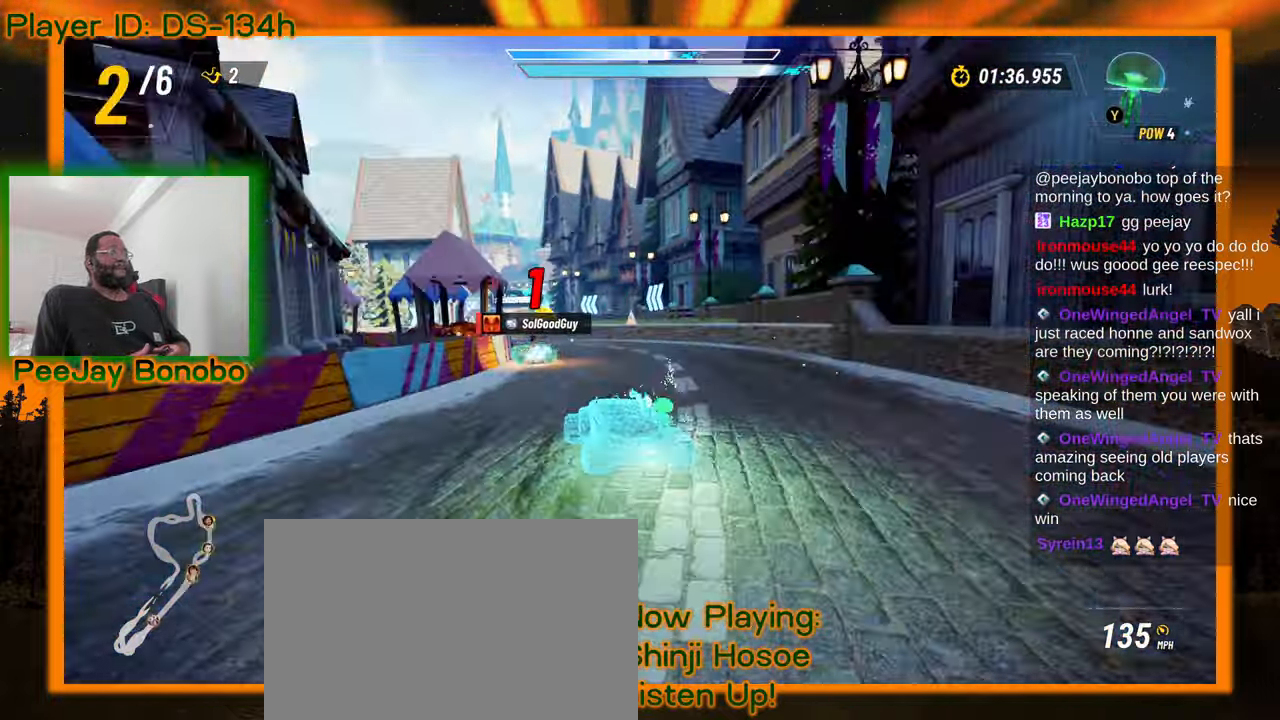
{"dt_ms": 500, "buttons": [], "left_stick": "up", "events": [[150, "left_stick", "center"], [384, "left_stick", "up-right"], [500, "left_stick", "up"]]}
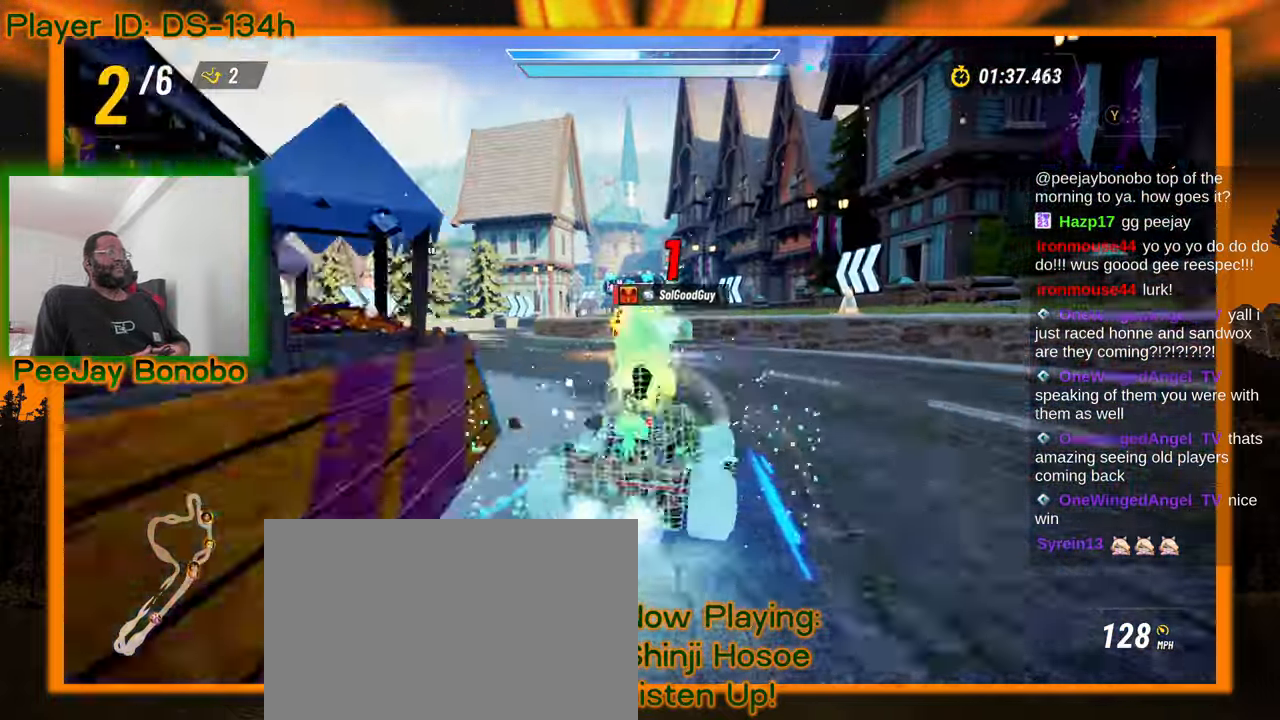
{"dt_ms": 500, "buttons": [], "left_stick": "up-left", "events": [[50, "left_stick", "center"], [150, "left_stick", "up-left"]]}
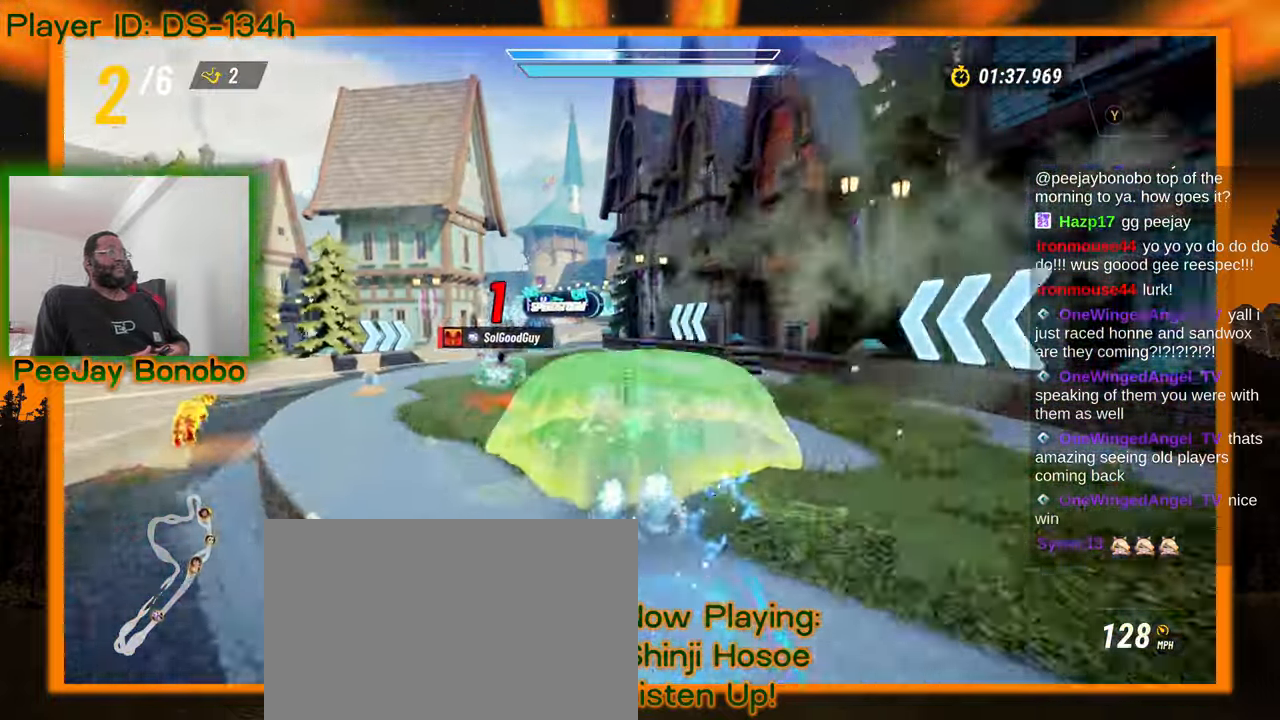
{"dt_ms": 500, "buttons": [], "left_stick": "center", "events": [[84, "left_stick", "center"], [234, "left_stick", "up-left"], [317, "left_stick", "center"]]}